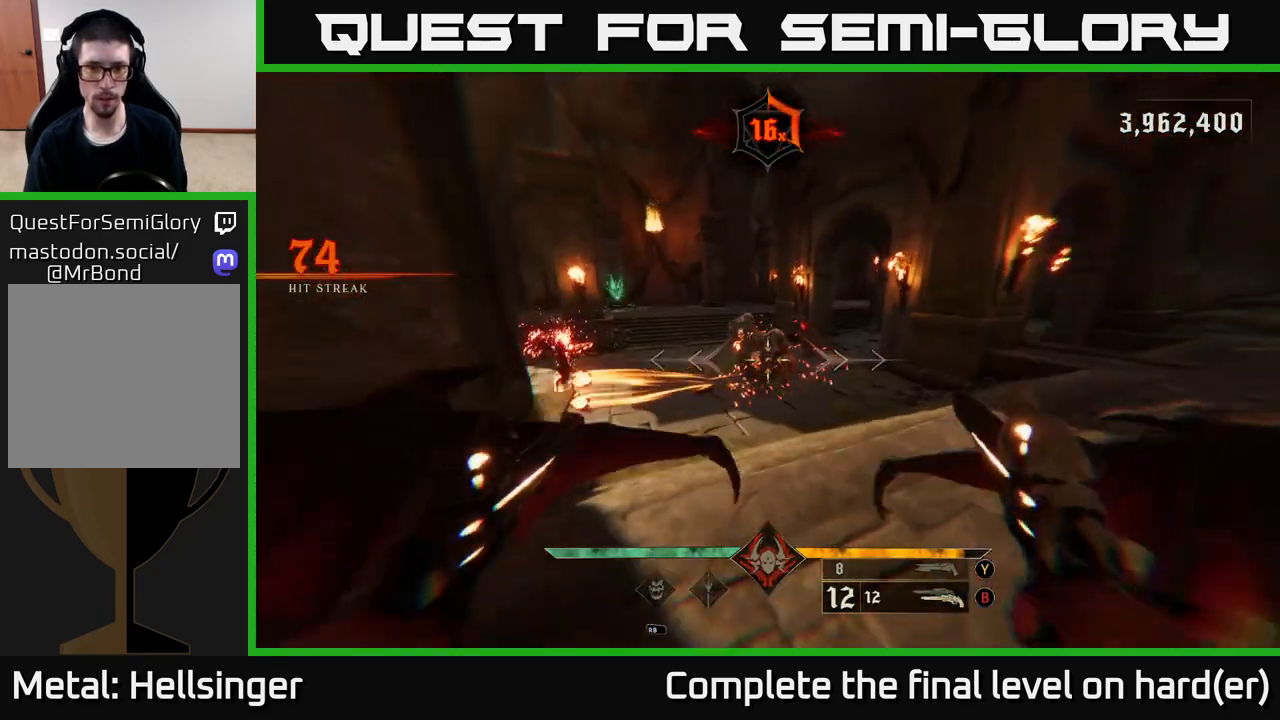
Gameplay with a controller (Xbox layout); each line is a JSON object with the inputs held at the frame after it. "events" lists button and stick changes between this image and that frame as [ms after this image, input, new state], when the widget could be followed in between.
{"buttons": [], "left_stick": "up-right", "right_stick": "center", "events": [[83, "left_stick", "right"], [100, "A", "up"], [150, "A", "down"], [200, "A", "up"], [267, "Y", "down"], [367, "Y", "up"], [467, "left_stick", "up-right"]]}
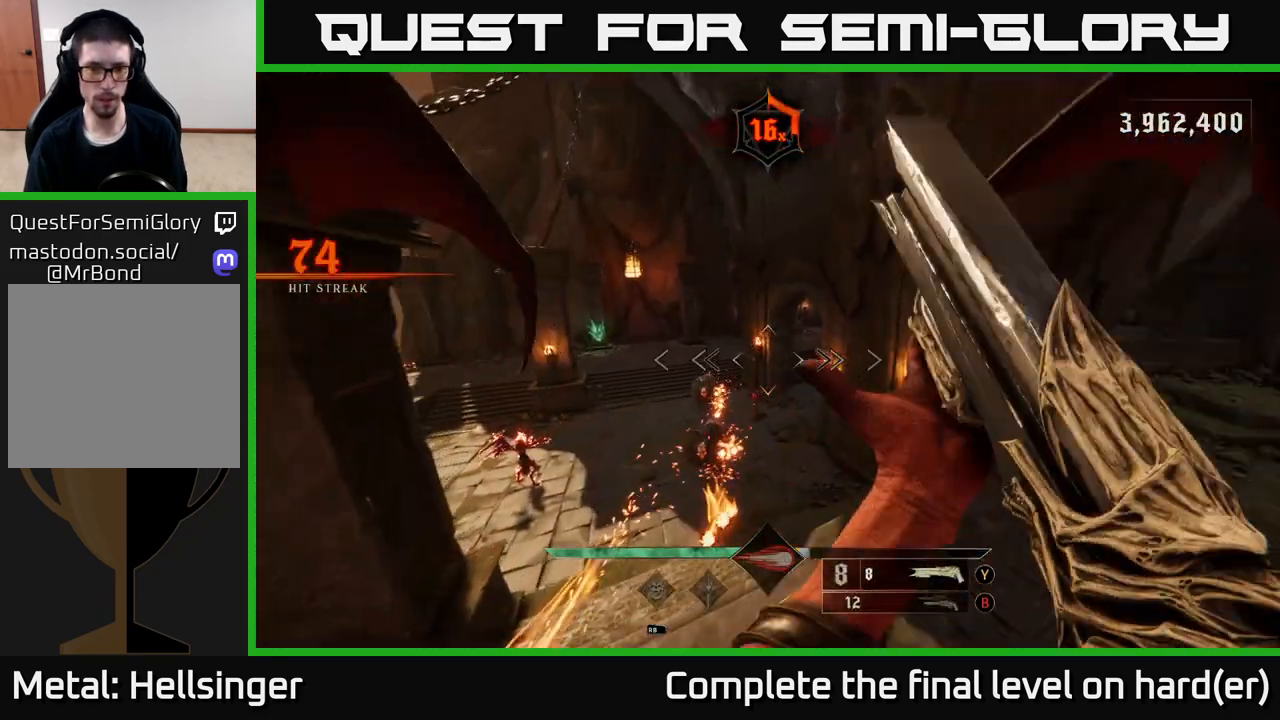
{"buttons": [], "left_stick": "left", "right_stick": "center", "events": [[183, "L2", "down"], [183, "left_stick", "up-left"], [250, "left_stick", "left"], [350, "L2", "up"]]}
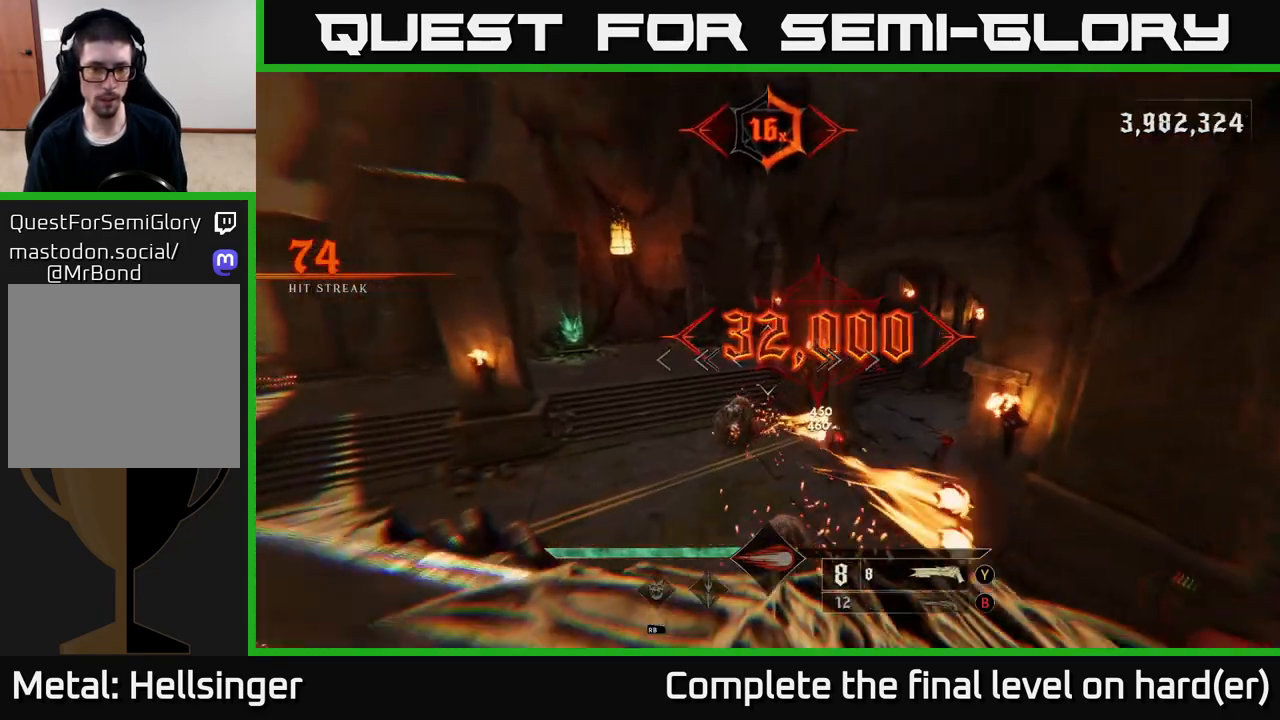
{"buttons": [], "left_stick": "left", "right_stick": "up-right", "events": [[33, "right_stick", "down-right"], [50, "left_stick", "down-left"], [217, "right_stick", "up-right"], [333, "left_stick", "left"]]}
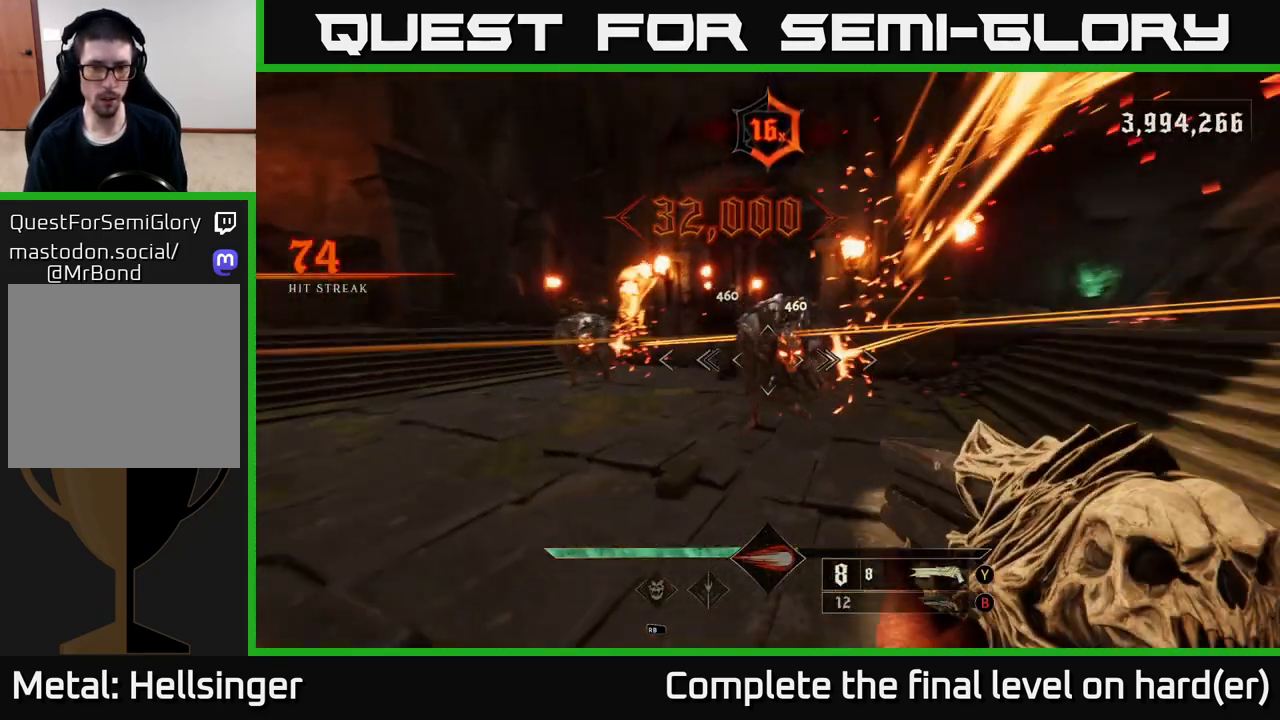
{"buttons": [], "left_stick": "left", "right_stick": "right", "events": [[50, "left_stick", "down-left"], [100, "L2", "down"], [100, "R2", "down"], [183, "R2", "up"], [200, "right_stick", "center"], [217, "L2", "up"], [367, "right_stick", "right"], [467, "left_stick", "left"]]}
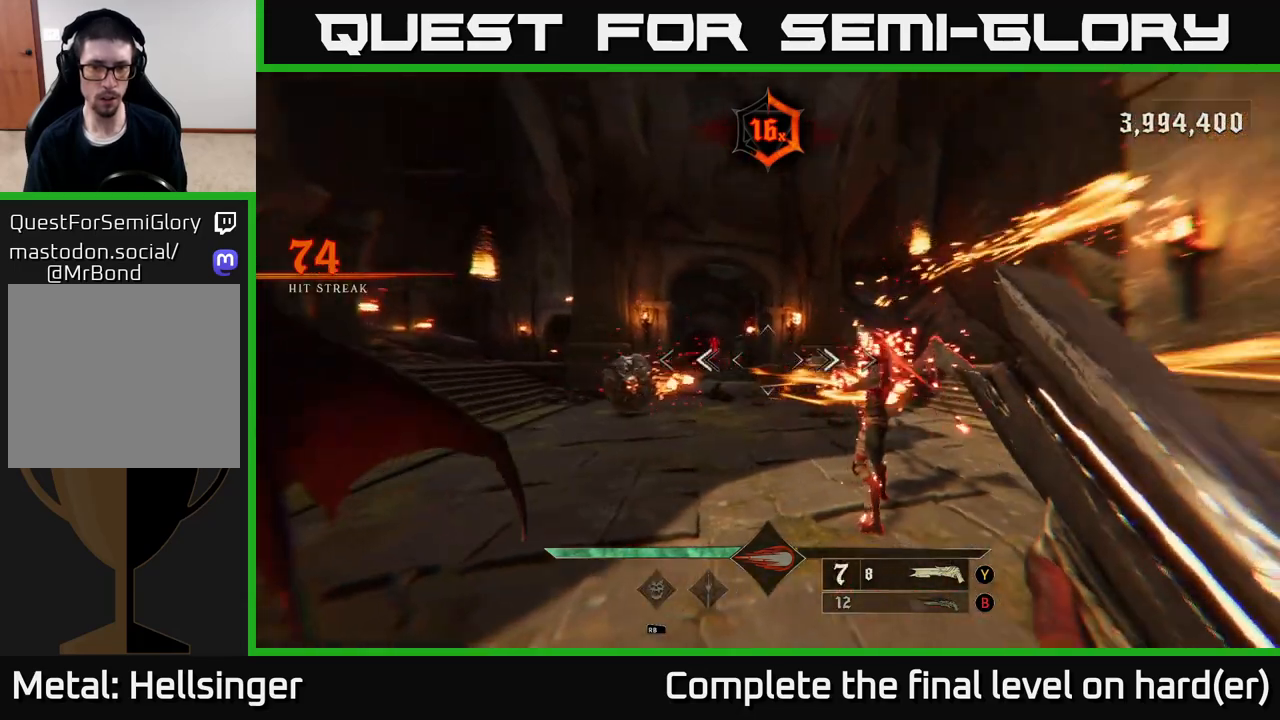
{"buttons": [], "left_stick": "left", "right_stick": "center", "events": [[33, "right_stick", "center"], [100, "A", "down"], [200, "A", "up"]]}
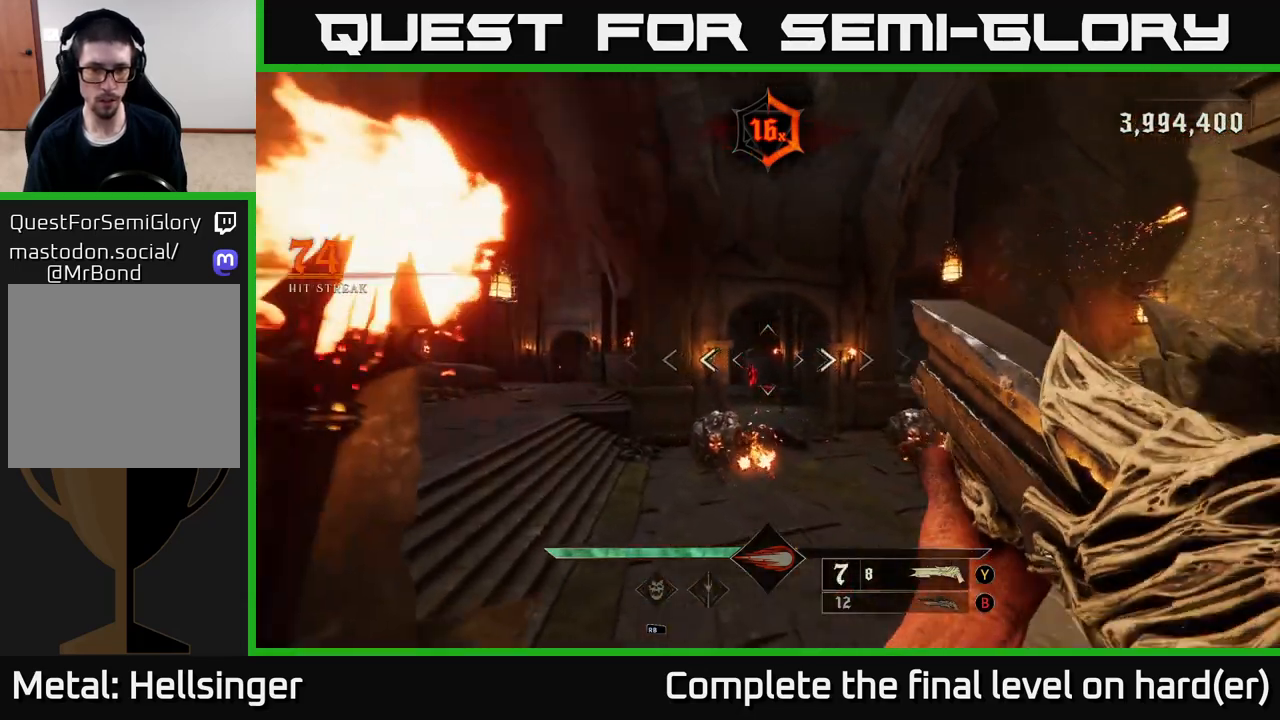
{"buttons": ["A"], "left_stick": "left", "right_stick": "center", "events": [[50, "R2", "down"], [67, "L2", "down"], [67, "right_stick", "down"], [100, "R2", "up"], [200, "L2", "up"], [217, "right_stick", "right"], [300, "left_stick", "down-left"], [383, "right_stick", "center"], [467, "left_stick", "left"], [500, "A", "down"]]}
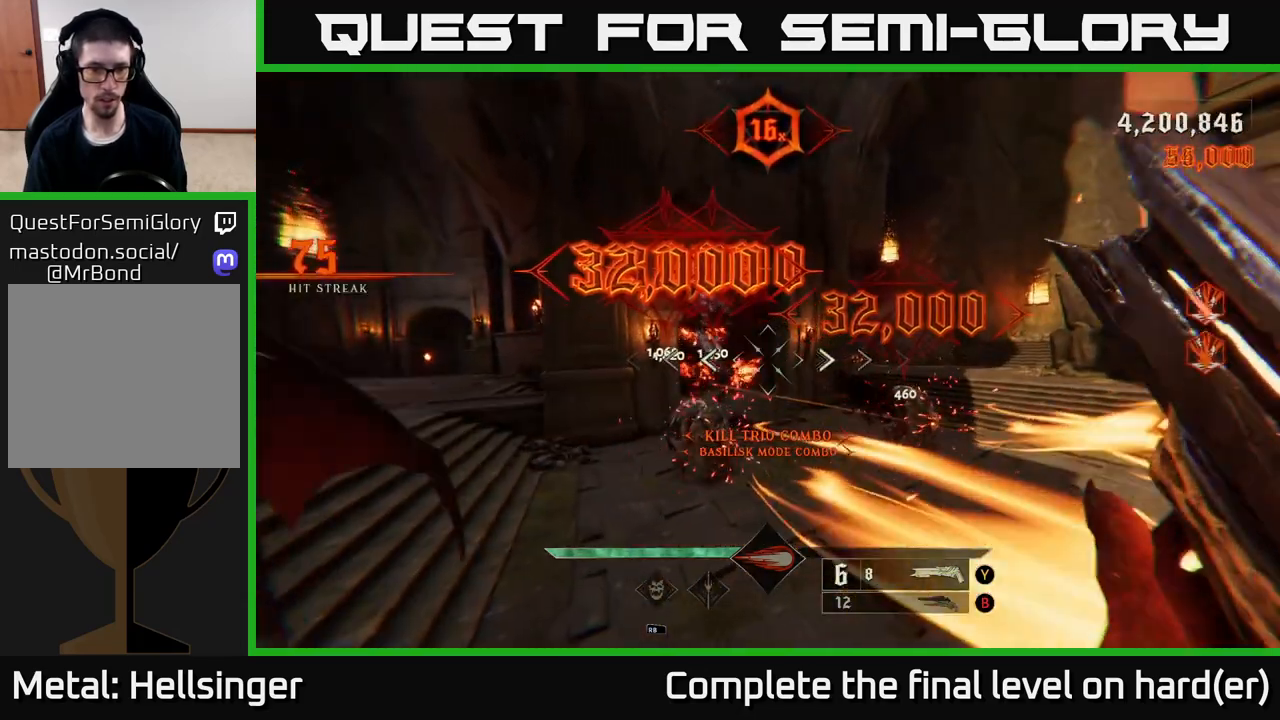
{"buttons": [], "left_stick": "down-left", "right_stick": "down-right", "events": [[117, "A", "up"], [183, "left_stick", "down-left"], [250, "right_stick", "down-right"]]}
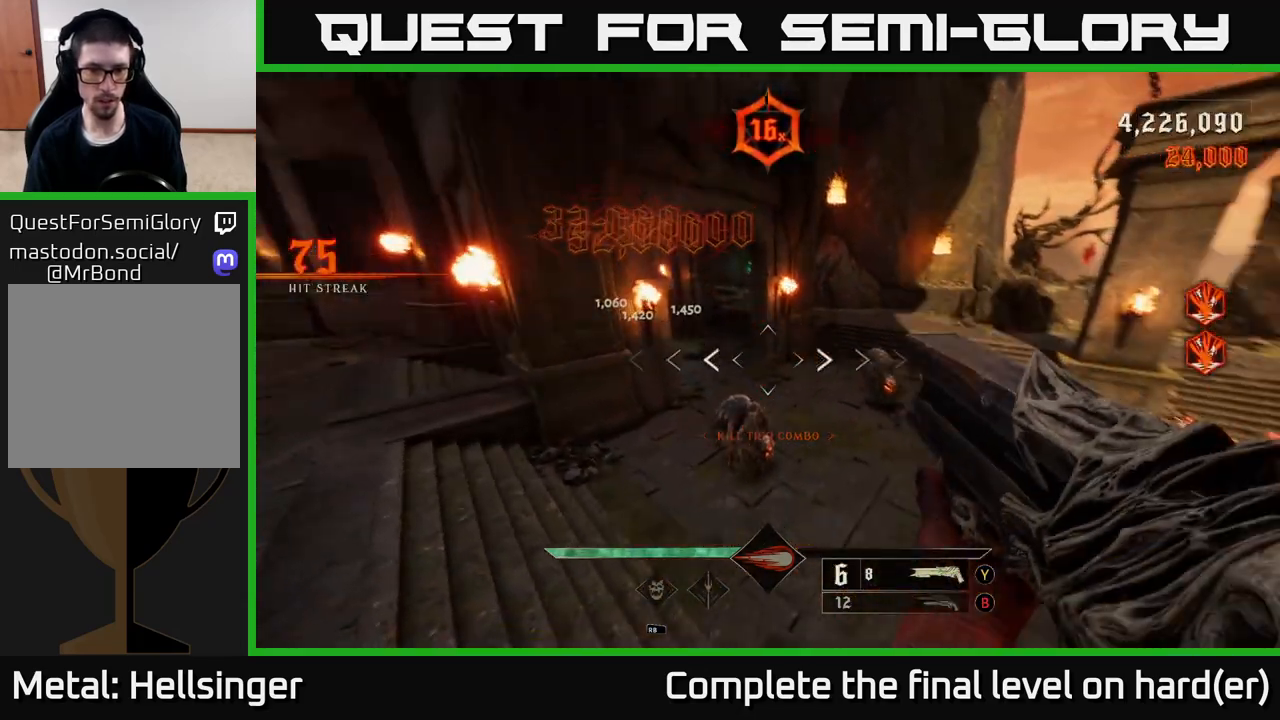
{"buttons": [], "left_stick": "down-left", "right_stick": "center", "events": [[67, "L2", "down"], [67, "R2", "down"], [150, "R2", "up"], [167, "right_stick", "center"], [183, "L2", "up"], [217, "right_stick", "up-right"], [467, "right_stick", "center"]]}
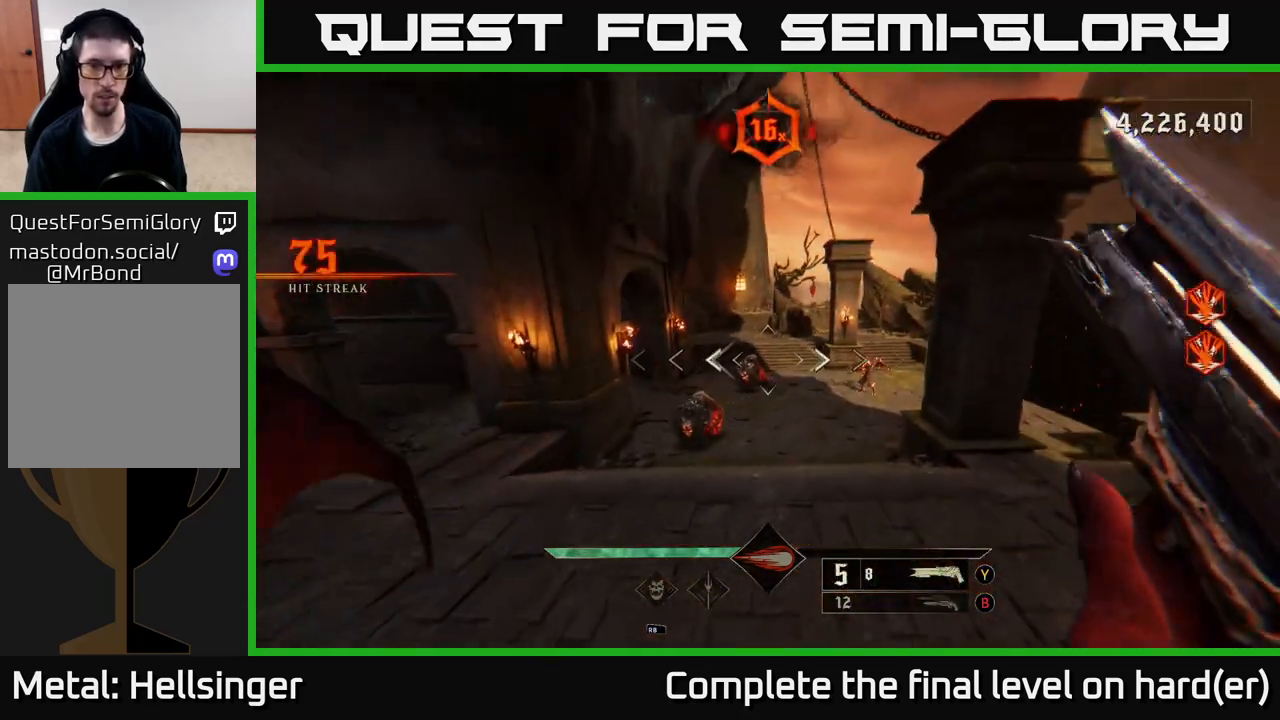
{"buttons": [], "left_stick": "up-right", "right_stick": "up", "events": [[17, "left_stick", "left"], [117, "left_stick", "up-left"], [217, "left_stick", "up"], [383, "right_stick", "left"], [450, "left_stick", "up-right"], [467, "right_stick", "up"]]}
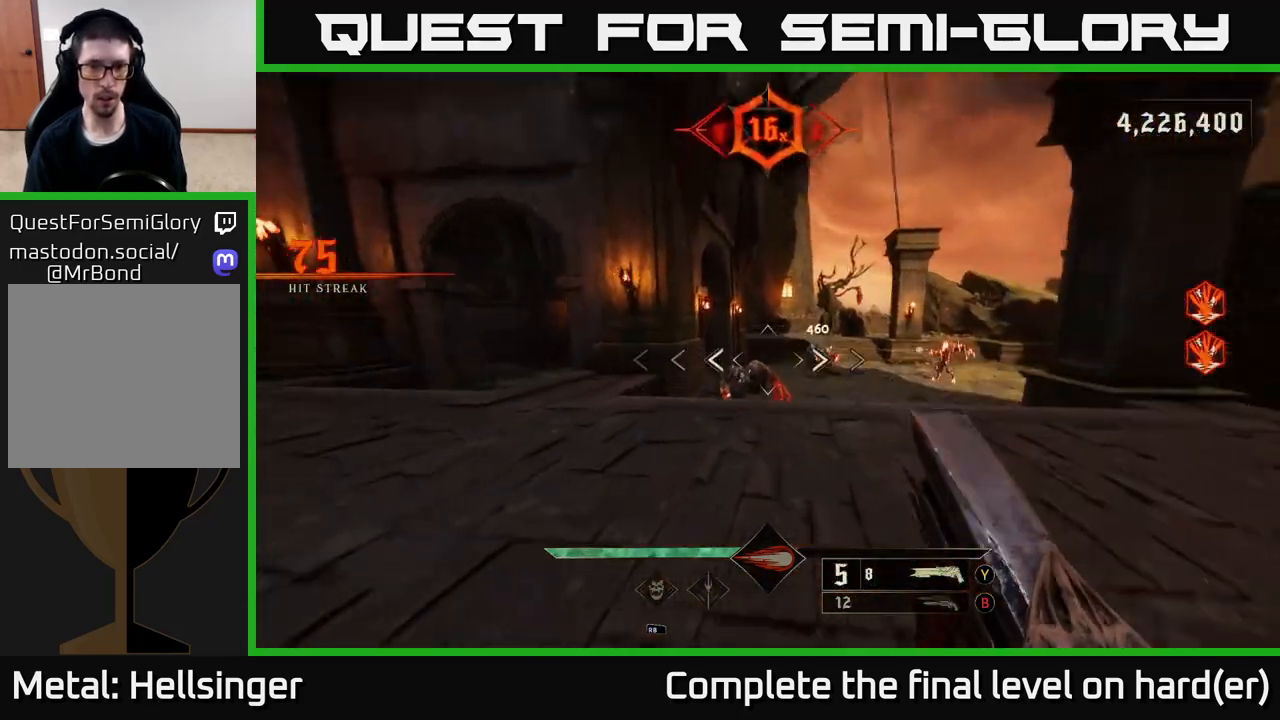
{"buttons": [], "left_stick": "right", "right_stick": "center", "events": [[17, "R2", "down"], [83, "R2", "up"], [83, "right_stick", "center"], [217, "right_stick", "down-left"], [350, "left_stick", "right"], [367, "right_stick", "center"]]}
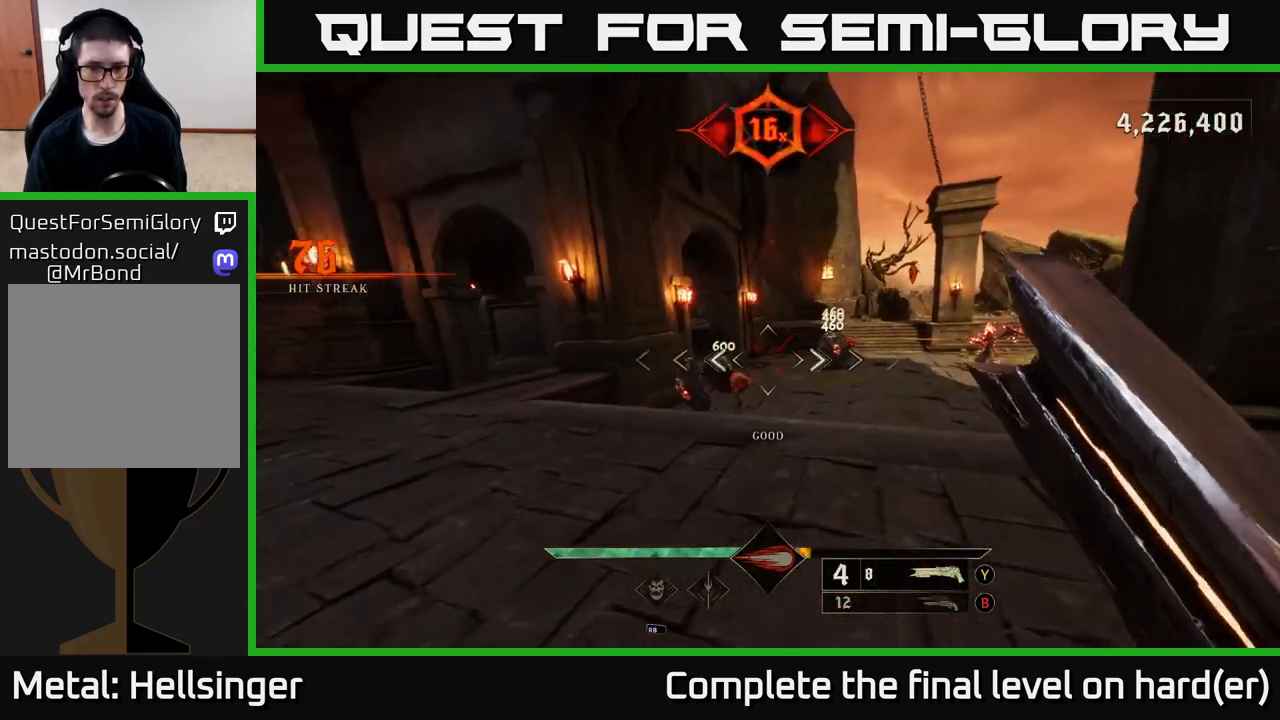
{"buttons": ["R2"], "left_stick": "right", "right_stick": "center", "events": [[50, "right_stick", "left"], [150, "right_stick", "center"], [317, "right_stick", "left"], [383, "R2", "down"], [433, "right_stick", "center"]]}
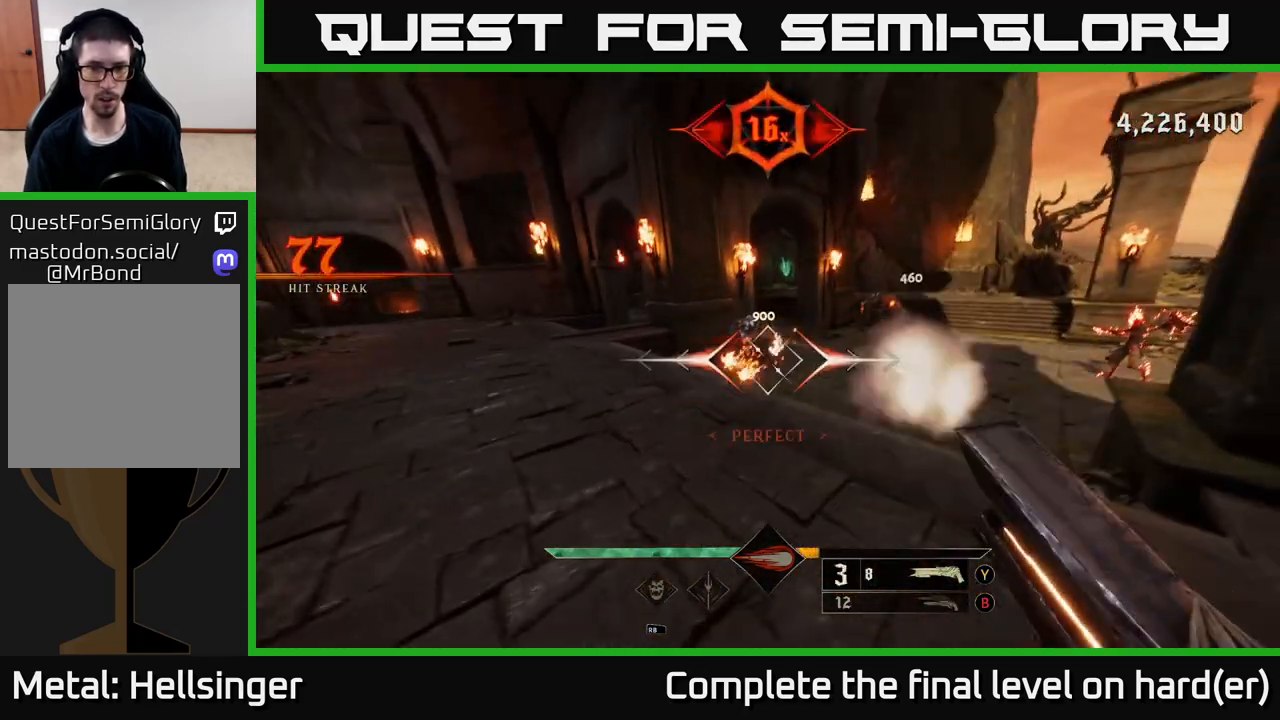
{"buttons": [], "left_stick": "left", "right_stick": "center", "events": [[17, "R2", "up"], [367, "A", "down"], [467, "A", "up"], [467, "left_stick", "left"]]}
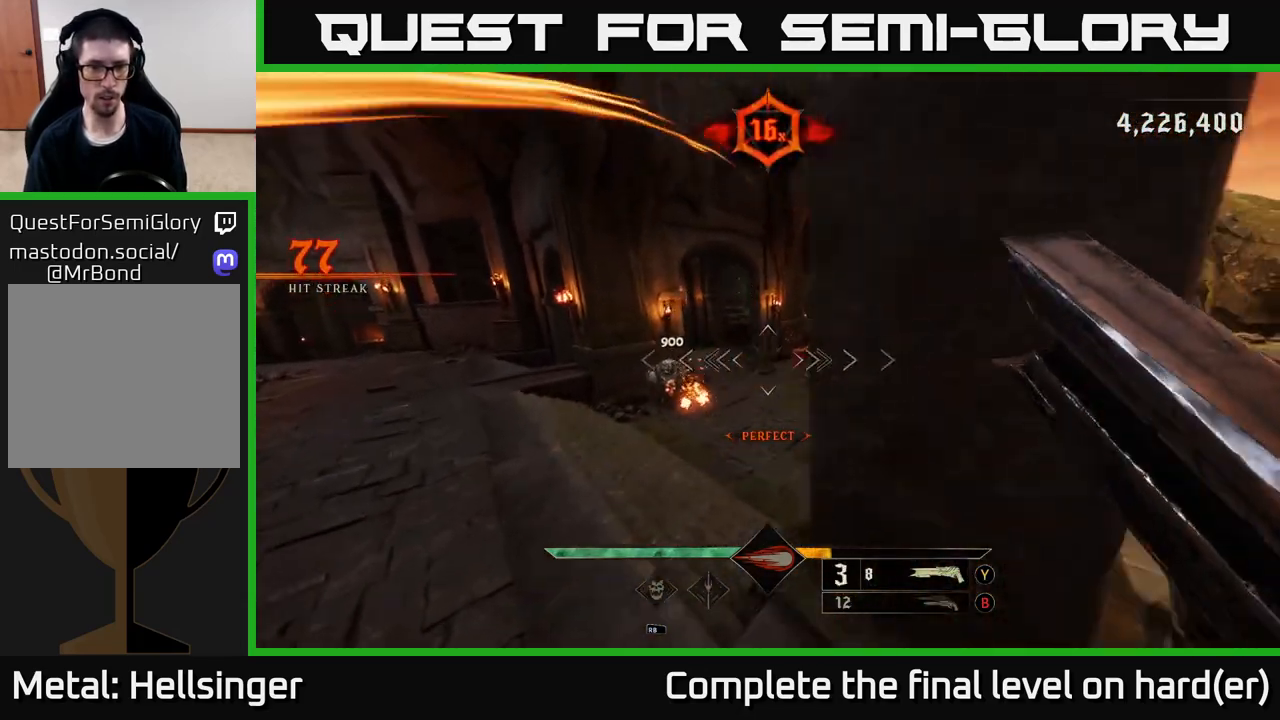
{"buttons": [], "left_stick": "up", "right_stick": "right", "events": [[33, "L2", "down"], [100, "right_stick", "down"], [250, "L2", "up"], [250, "right_stick", "center"], [317, "right_stick", "right"], [350, "left_stick", "up-left"], [367, "R2", "down"], [467, "R2", "up"], [483, "left_stick", "up"]]}
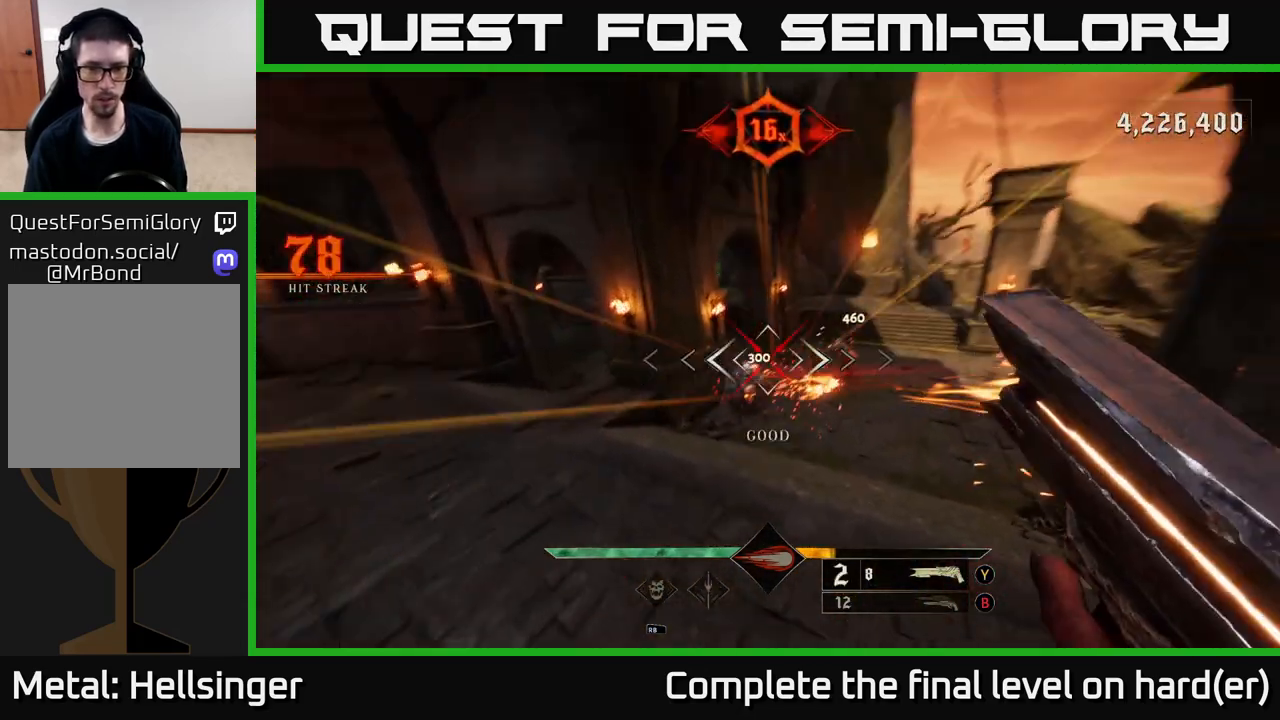
{"buttons": [], "left_stick": "up", "right_stick": "center", "events": [[17, "right_stick", "center"], [200, "right_stick", "right"], [333, "left_stick", "up-left"], [450, "right_stick", "center"], [500, "left_stick", "up"]]}
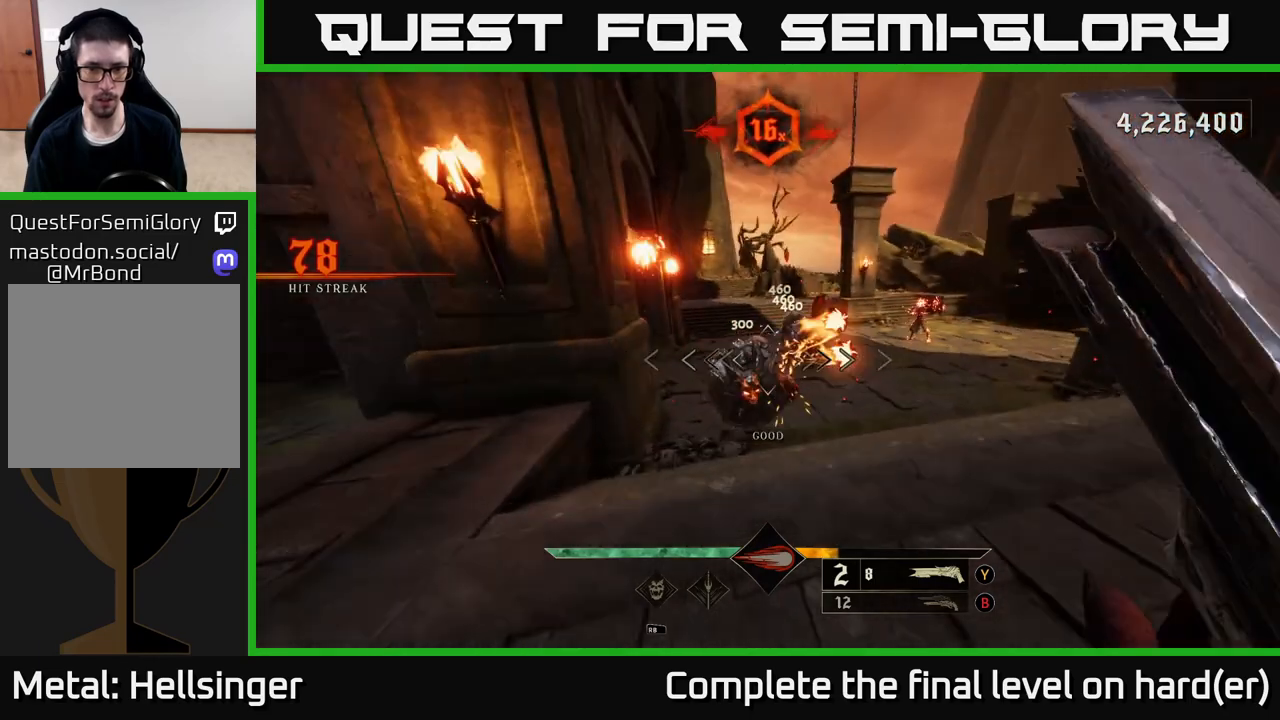
{"buttons": [], "left_stick": "down-left", "right_stick": "center", "events": [[83, "right_stick", "right"], [200, "left_stick", "down-left"], [250, "L2", "down"], [267, "R2", "down"], [283, "right_stick", "center"], [350, "R2", "up"], [383, "L2", "up"]]}
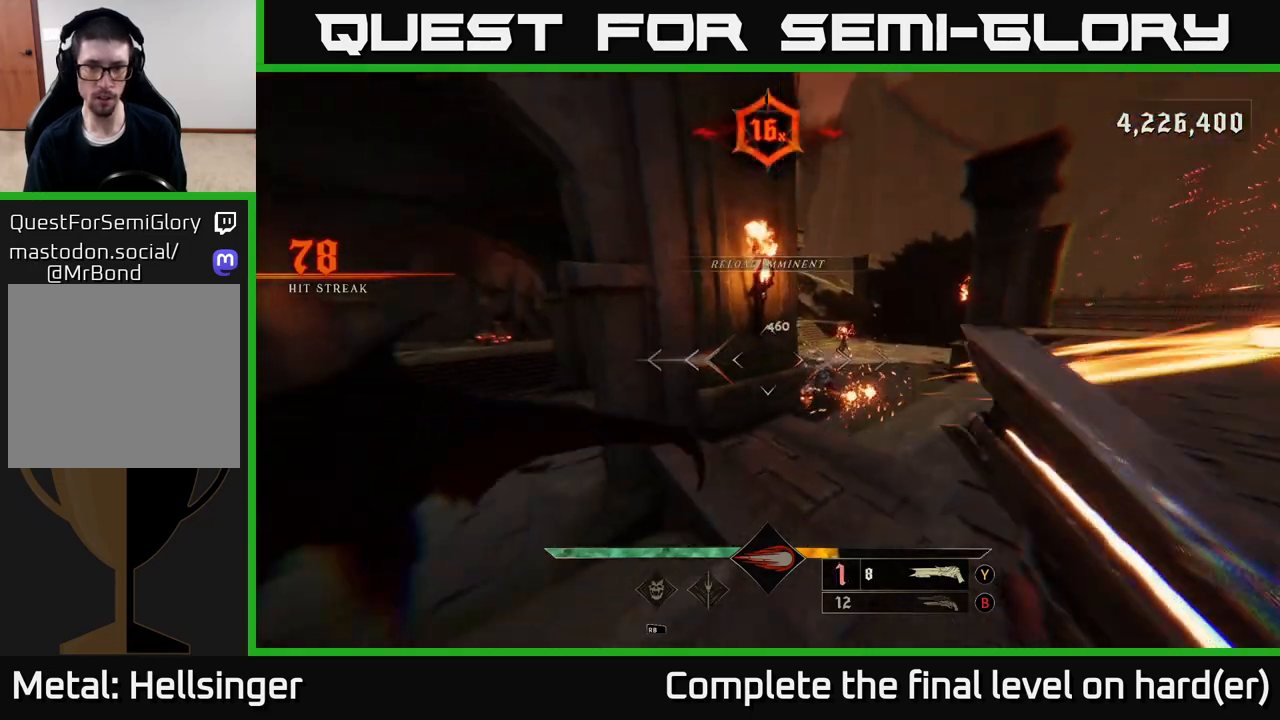
{"buttons": [], "left_stick": "up", "right_stick": "center", "events": [[50, "A", "down"], [117, "A", "up"], [250, "X", "down"], [300, "A", "down"], [333, "X", "up"], [350, "left_stick", "up-left"], [367, "A", "up"], [400, "left_stick", "up"]]}
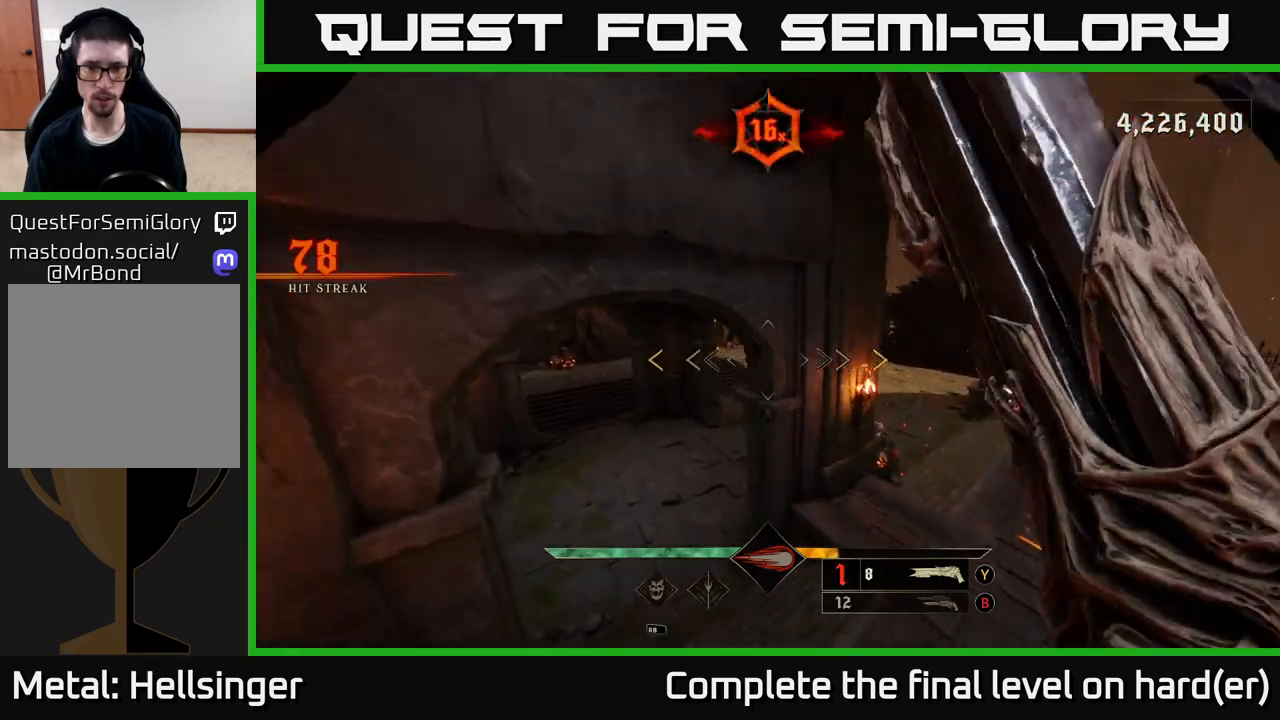
{"buttons": [], "left_stick": "up", "right_stick": "center", "events": [[133, "right_stick", "right"], [167, "left_stick", "up-left"], [267, "left_stick", "up"], [283, "right_stick", "center"], [383, "left_stick", "up-right"], [483, "left_stick", "up"]]}
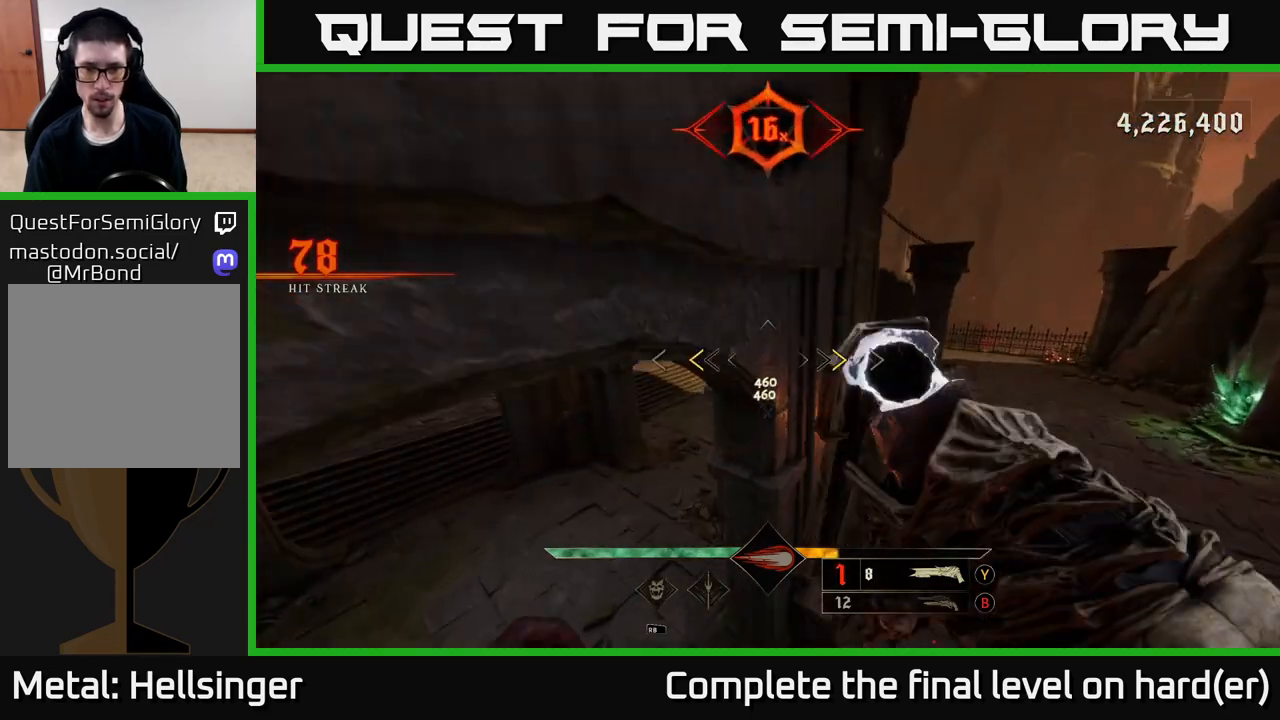
{"buttons": [], "left_stick": "left", "right_stick": "right", "events": [[200, "X", "down"], [217, "left_stick", "left"], [267, "X", "up"], [400, "right_stick", "right"]]}
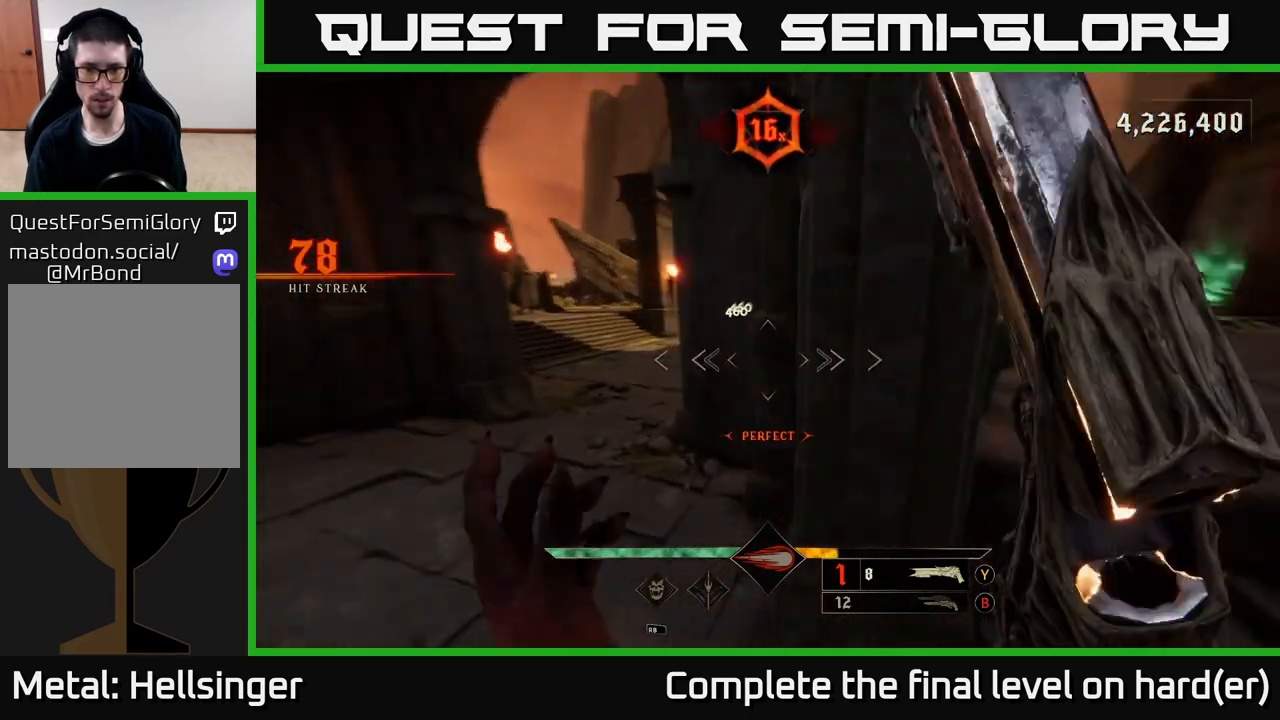
{"buttons": [], "left_stick": "up-left", "right_stick": "center", "events": [[117, "right_stick", "center"], [283, "left_stick", "up-left"], [350, "right_stick", "up-right"], [433, "right_stick", "center"]]}
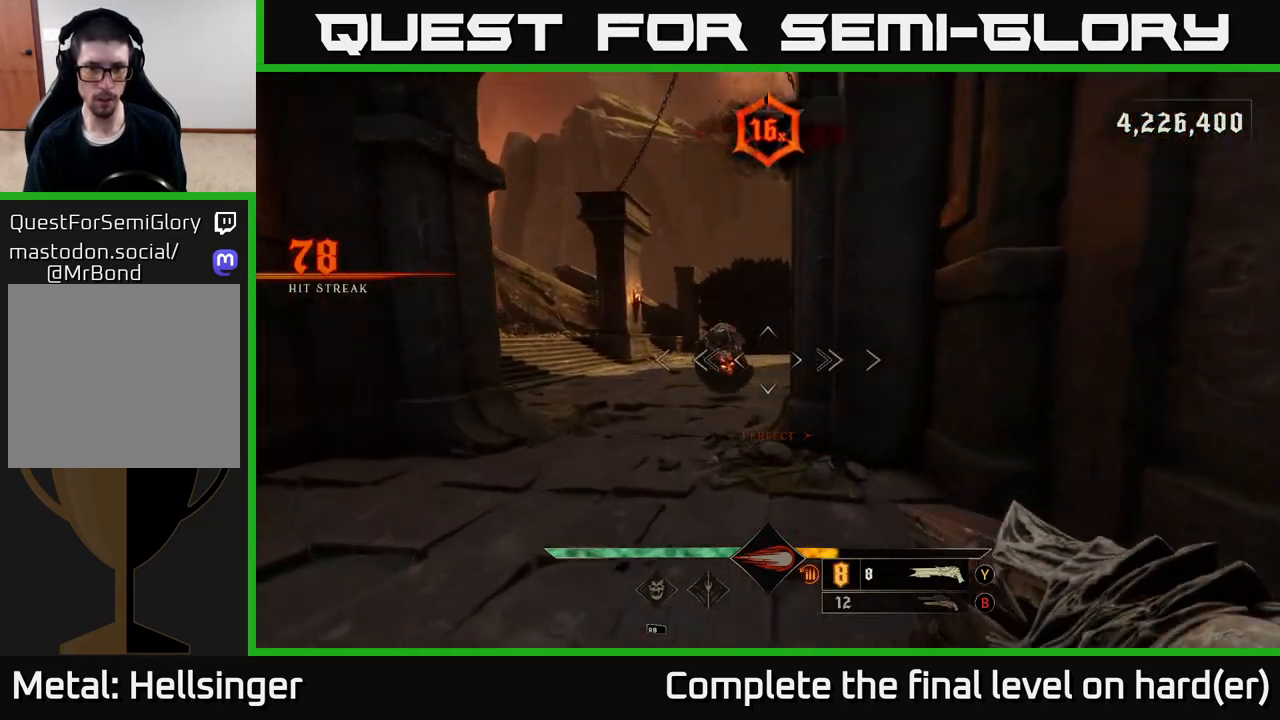
{"buttons": ["L2"], "left_stick": "left", "right_stick": "center", "events": [[100, "right_stick", "up-left"], [150, "R2", "down"], [167, "left_stick", "down-left"], [167, "right_stick", "up-right"], [250, "R2", "up"], [250, "right_stick", "down-right"], [350, "right_stick", "center"], [383, "L2", "down"], [467, "left_stick", "left"]]}
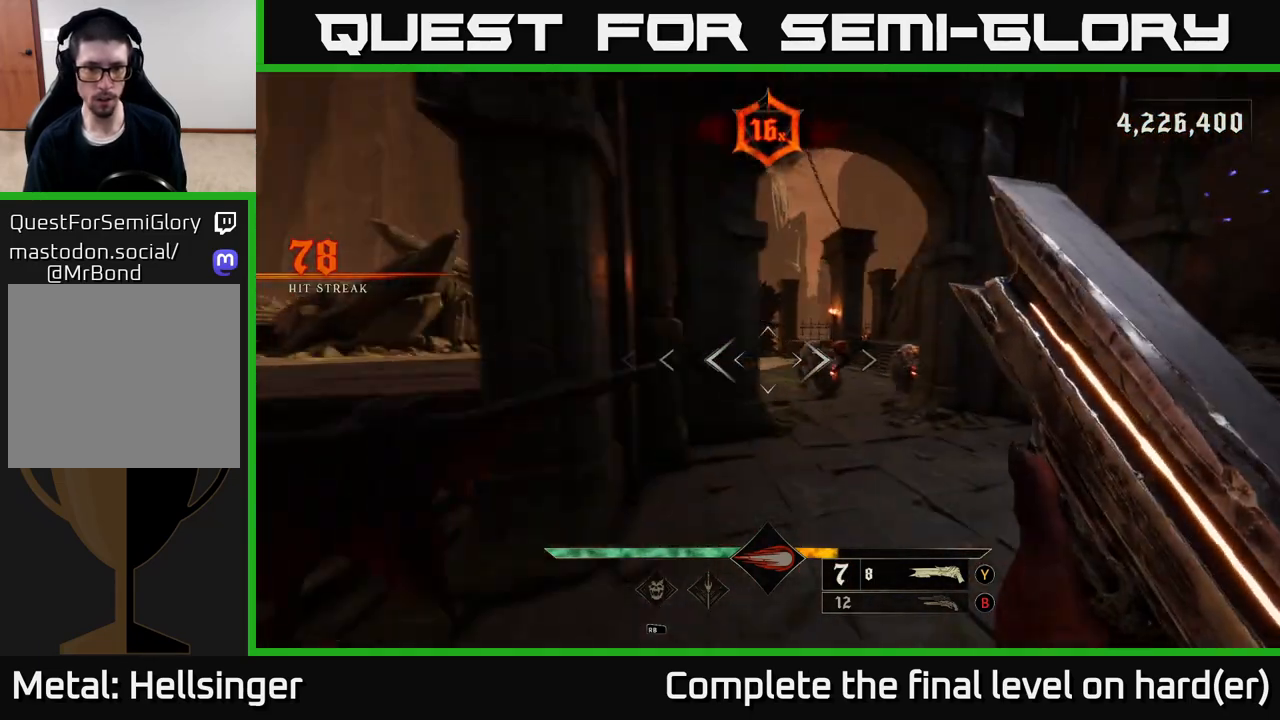
{"buttons": [], "left_stick": "up-left", "right_stick": "right", "events": [[17, "A", "down"], [33, "L2", "up"], [133, "A", "up"], [300, "left_stick", "up-left"], [333, "right_stick", "right"]]}
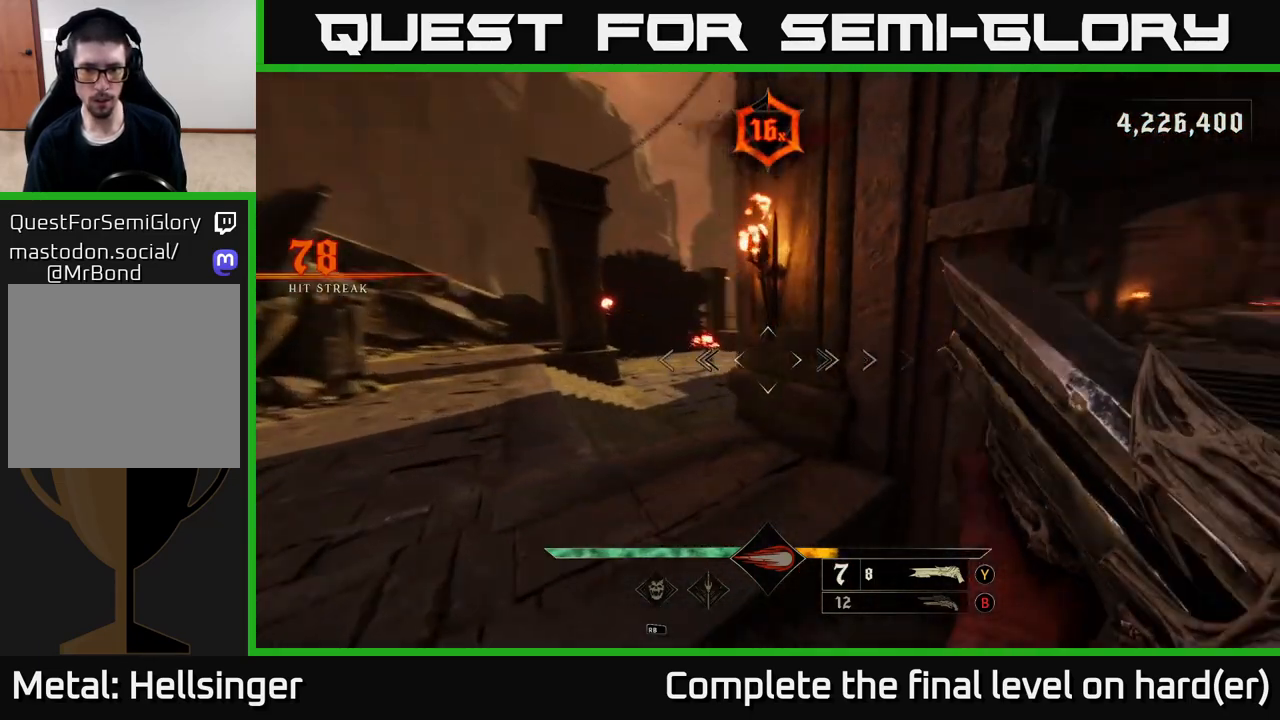
{"buttons": [], "left_stick": "up-left", "right_stick": "center", "events": [[367, "right_stick", "center"]]}
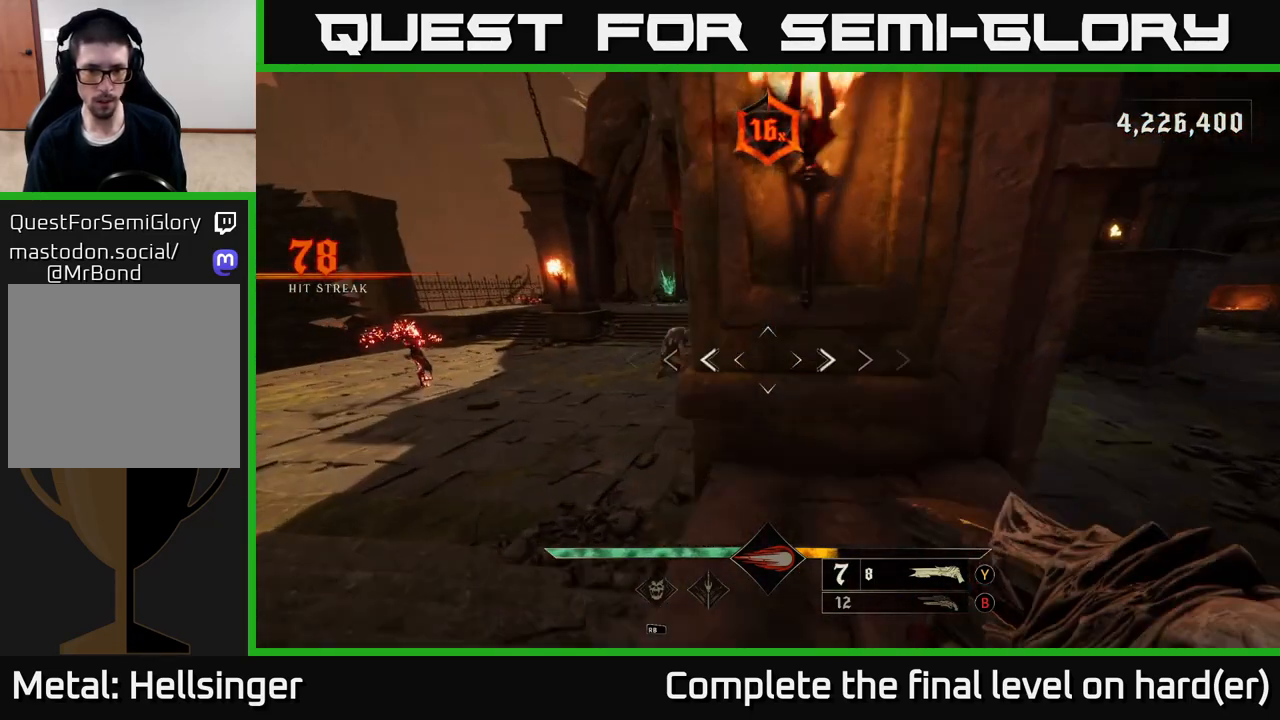
{"buttons": [], "left_stick": "up-left", "right_stick": "up-right", "events": [[50, "A", "down"], [67, "L2", "down"], [167, "A", "up"], [183, "L2", "up"], [183, "left_stick", "up"], [317, "right_stick", "down-right"], [417, "left_stick", "up-left"], [500, "right_stick", "up-right"]]}
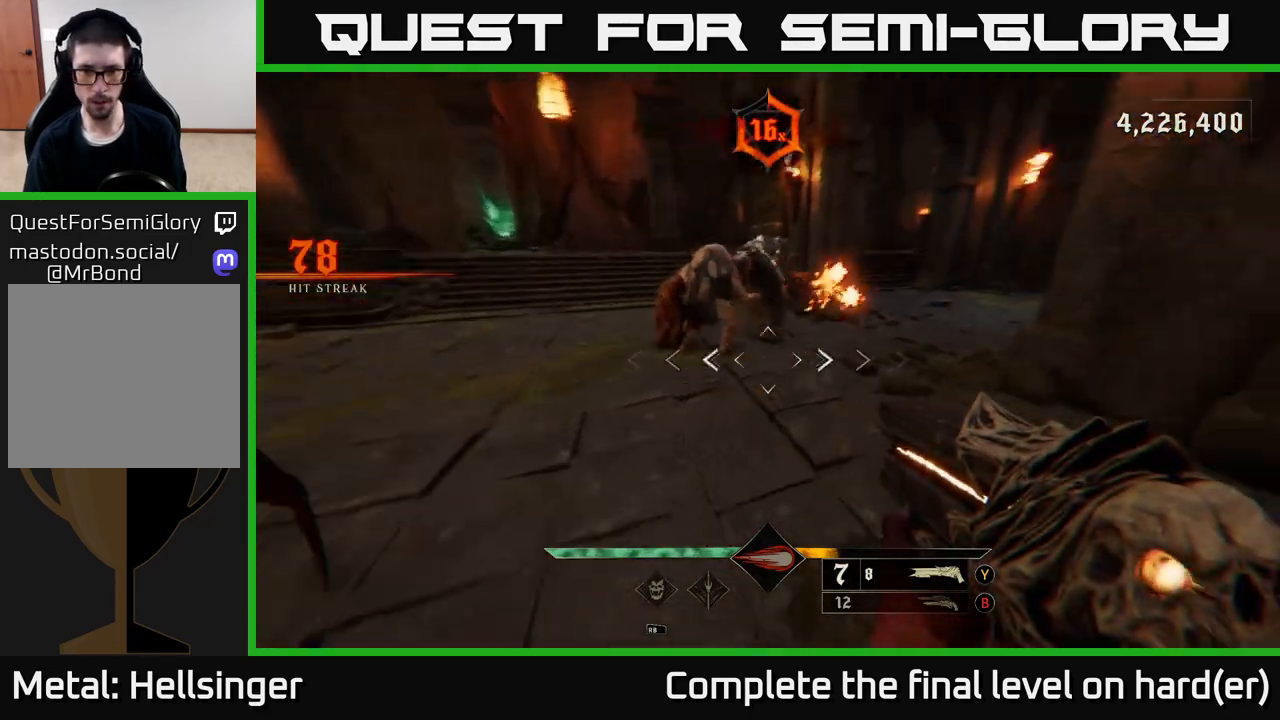
{"buttons": [], "left_stick": "down-left", "right_stick": "right", "events": [[17, "R2", "down"], [100, "right_stick", "up-left"], [133, "R2", "up"], [217, "left_stick", "left"], [267, "right_stick", "right"], [350, "left_stick", "down-left"]]}
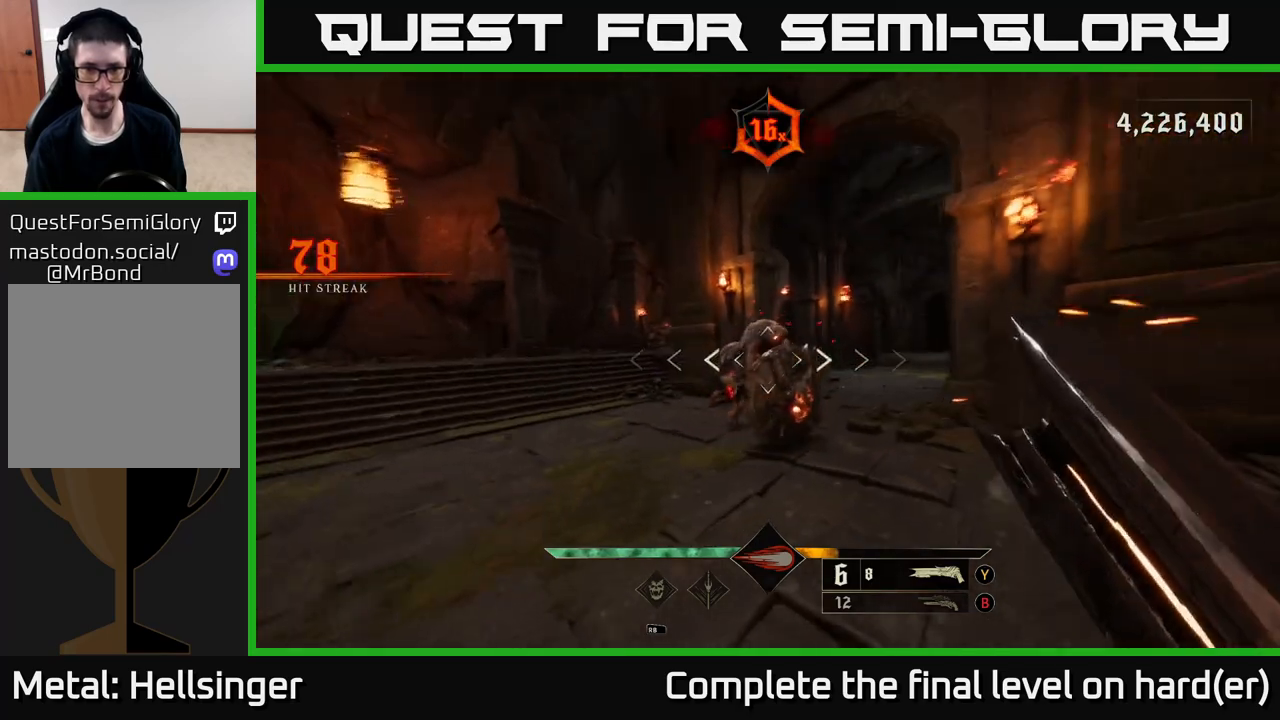
{"buttons": [], "left_stick": "left", "right_stick": "up", "events": [[17, "right_stick", "center"], [133, "left_stick", "left"], [167, "right_stick", "right"], [300, "right_stick", "center"], [467, "right_stick", "up"]]}
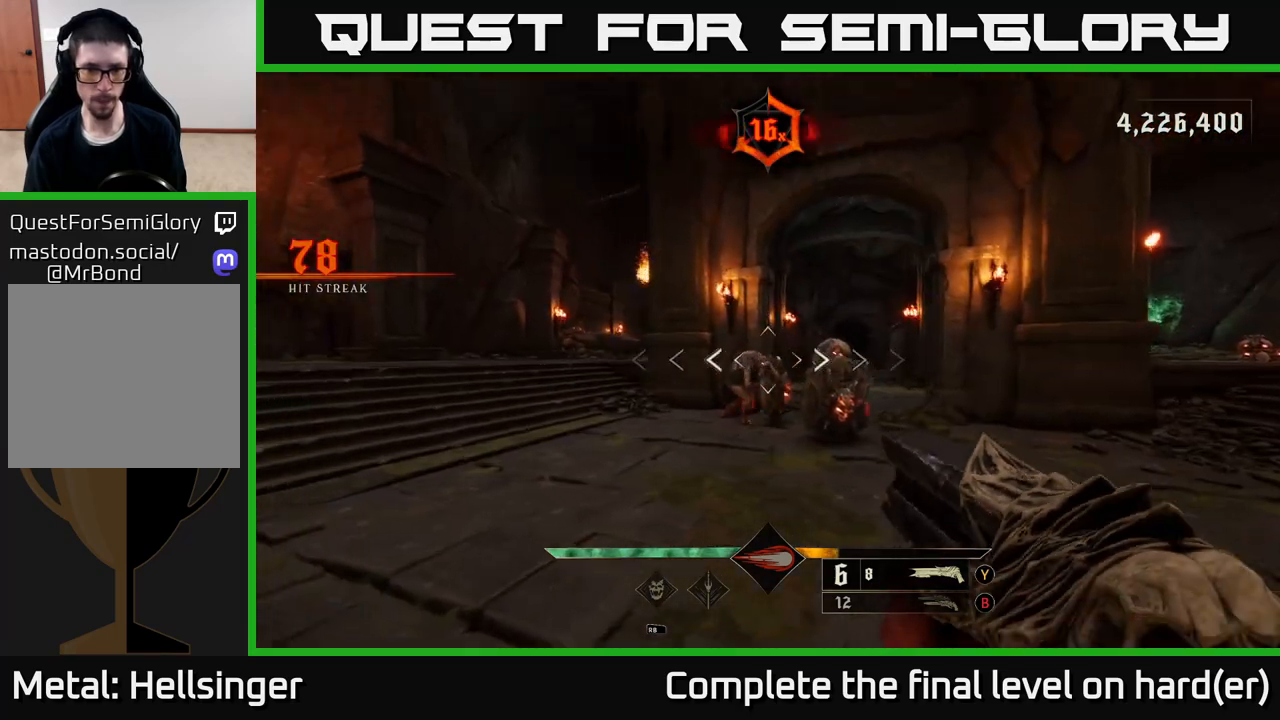
{"buttons": [], "left_stick": "up-left", "right_stick": "right", "events": [[17, "R2", "down"], [50, "L2", "down"], [83, "left_stick", "down-left"], [83, "right_stick", "down-right"], [117, "R2", "up"], [167, "L2", "up"], [333, "right_stick", "center"], [383, "left_stick", "up-left"], [433, "right_stick", "right"]]}
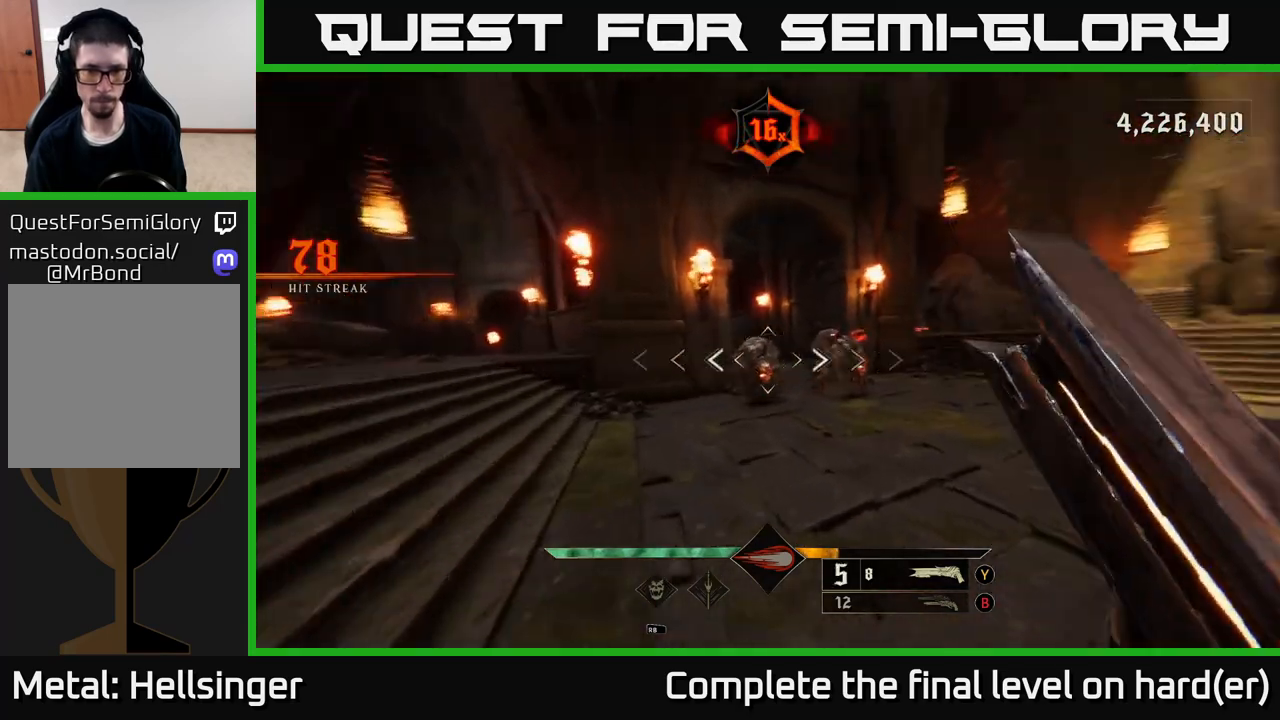
{"buttons": ["R2"], "left_stick": "down-left", "right_stick": "up", "events": [[83, "right_stick", "center"], [300, "left_stick", "left"], [317, "right_stick", "right"], [417, "left_stick", "down-left"], [450, "R2", "down"], [483, "right_stick", "up"]]}
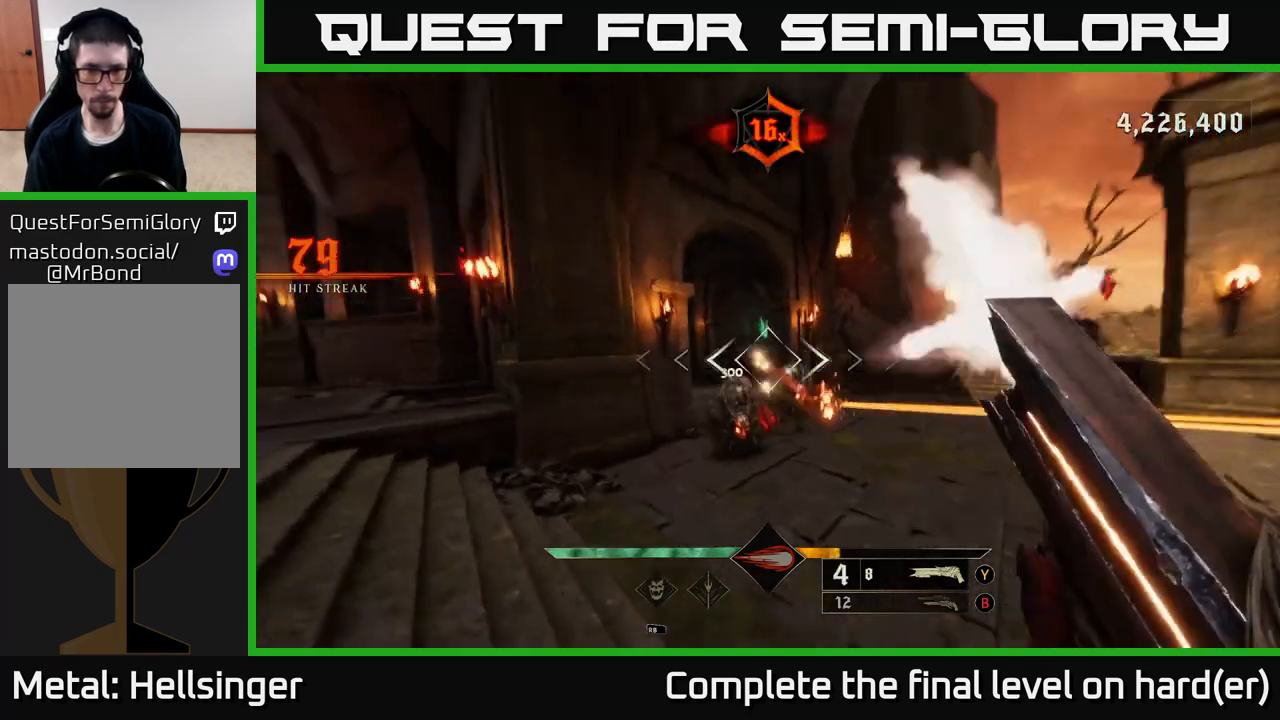
{"buttons": [], "left_stick": "left", "right_stick": "center", "events": [[17, "right_stick", "center"], [50, "R2", "up"], [167, "right_stick", "right"], [217, "right_stick", "down-right"], [300, "left_stick", "left"], [367, "right_stick", "center"]]}
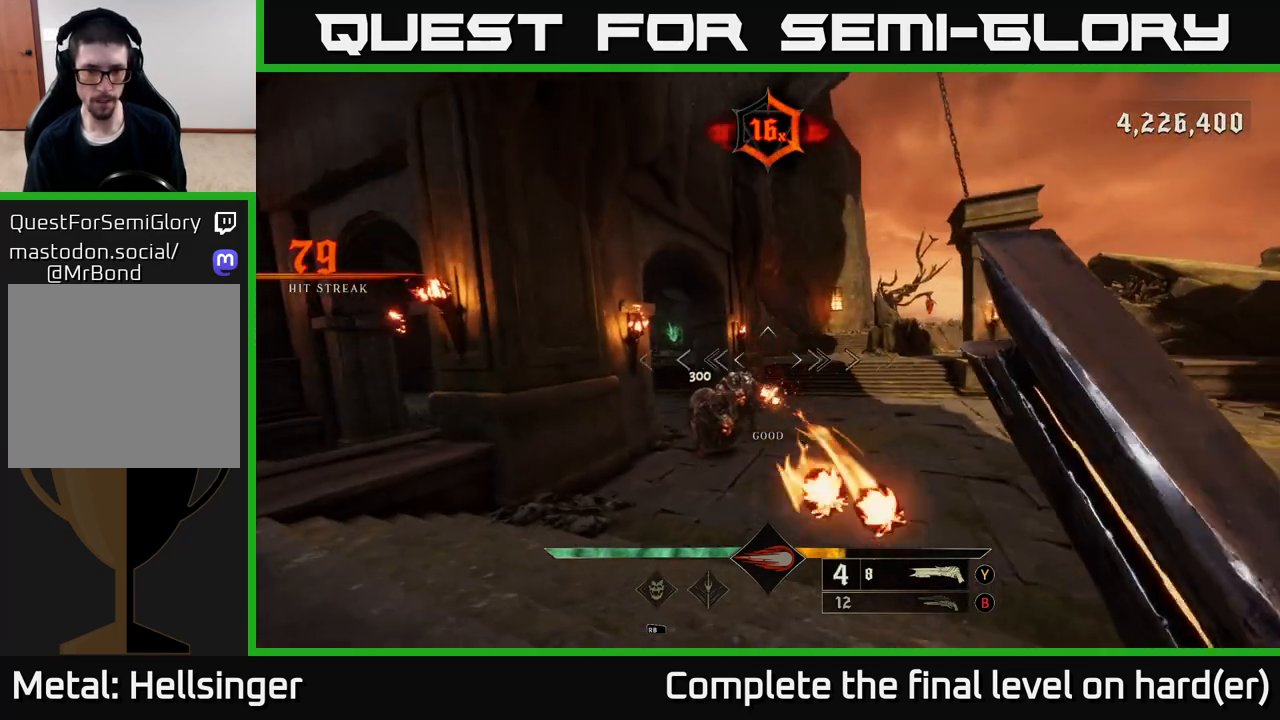
{"buttons": ["L2"], "left_stick": "left", "right_stick": "center", "events": [[100, "right_stick", "down-right"], [367, "R2", "down"], [383, "right_stick", "center"], [400, "L2", "down"], [450, "R2", "up"]]}
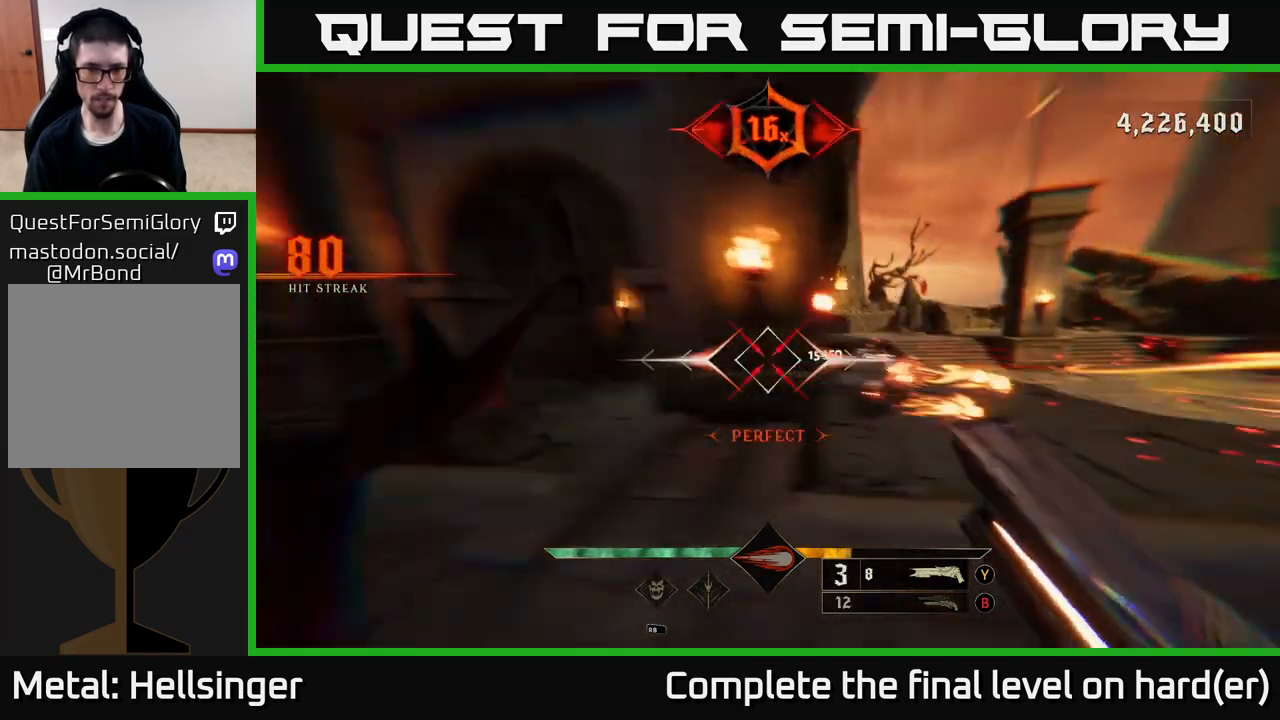
{"buttons": [], "left_stick": "right", "right_stick": "center", "events": [[17, "A", "down"], [33, "L2", "up"], [150, "A", "up"], [183, "left_stick", "right"], [300, "A", "down"], [433, "A", "up"]]}